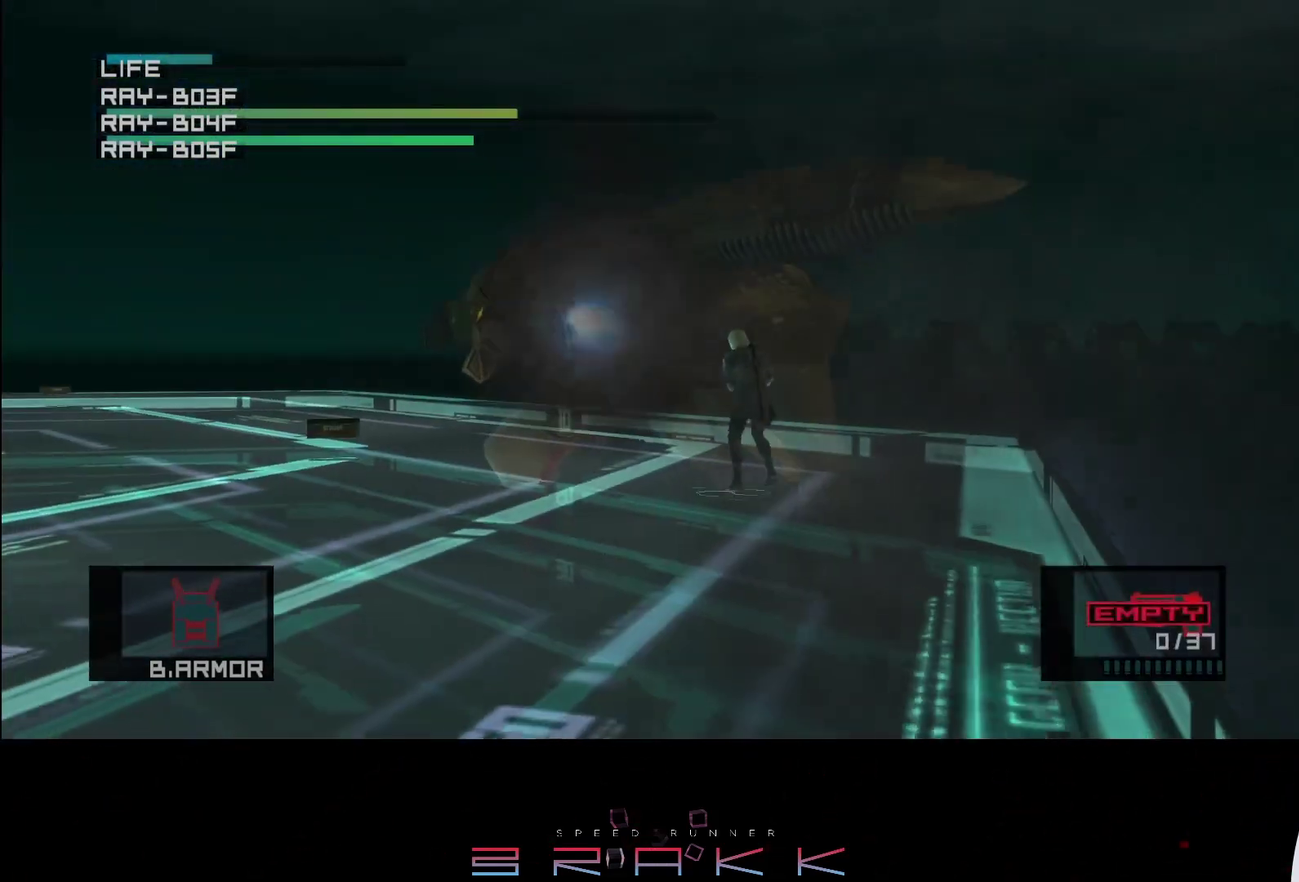
Gameplay with a controller (PlayStation layout); each line is a JSON object with the inputs held at the frame after it. "button_events" lists button changes between this image and that frame as [ms after this image, input, new state], when the widget could be followed in between (sticks are given only as held states). Not read: right_stick.
{"buttons": [], "left_stick": "left", "button_events": []}
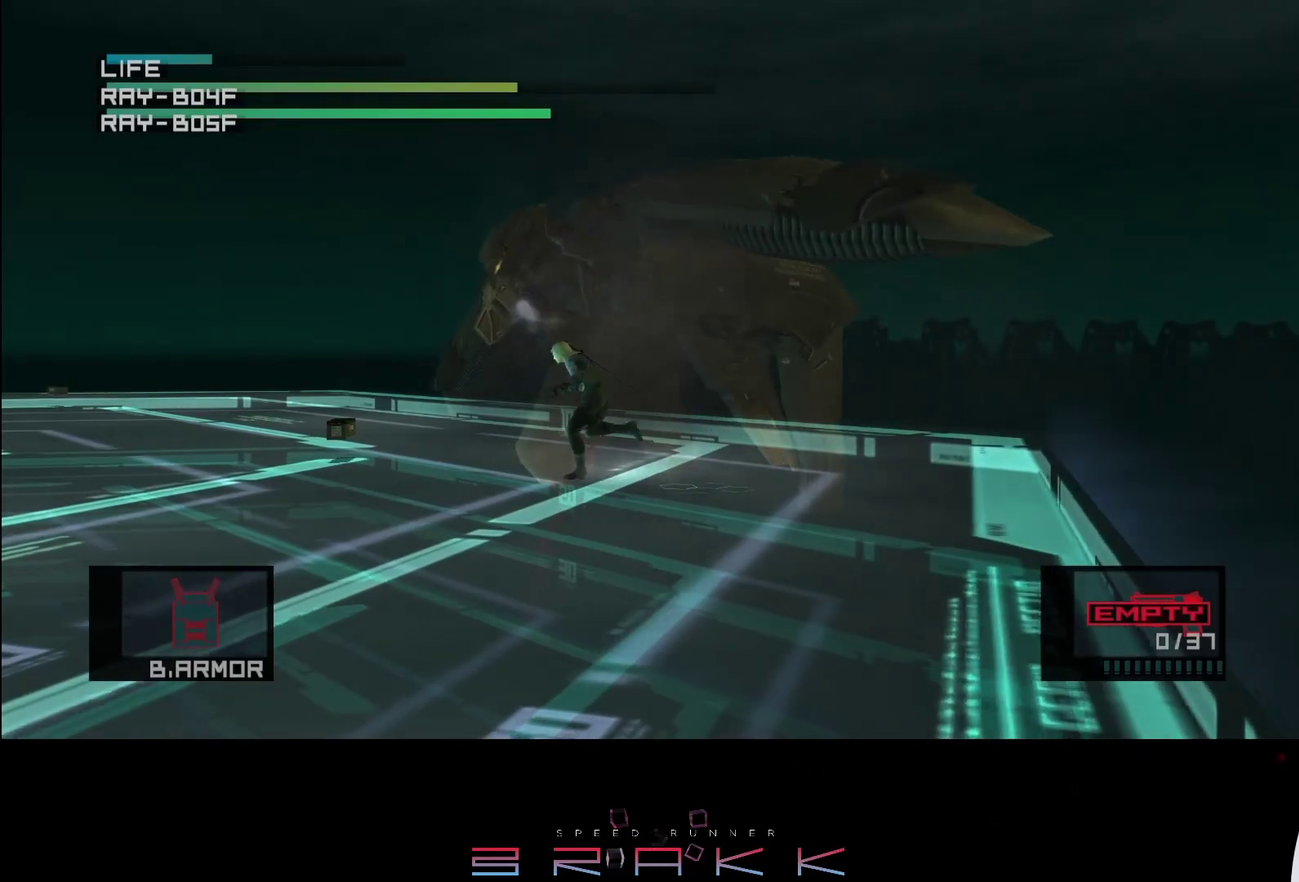
{"buttons": [], "left_stick": "left", "button_events": []}
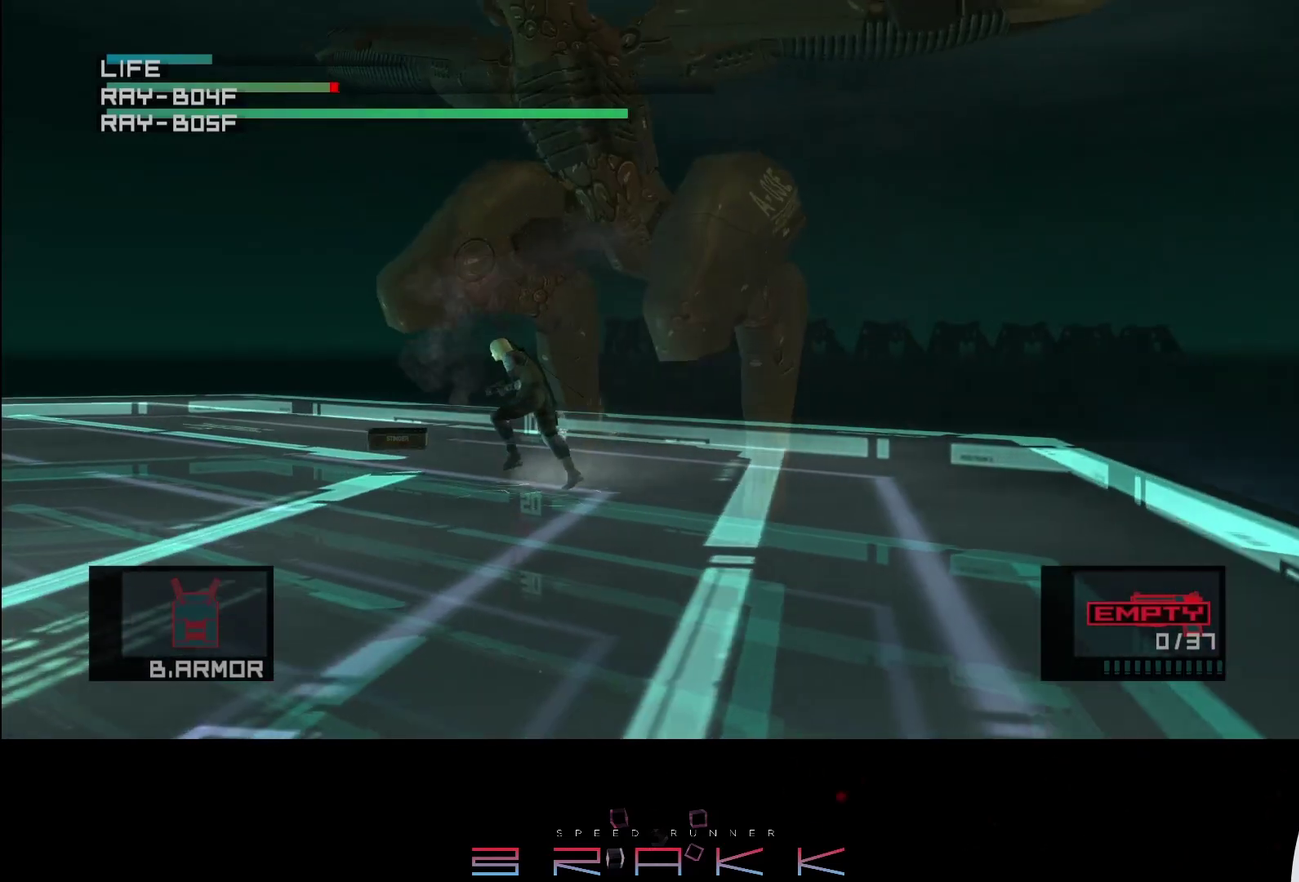
{"buttons": [], "left_stick": "up-left", "button_events": []}
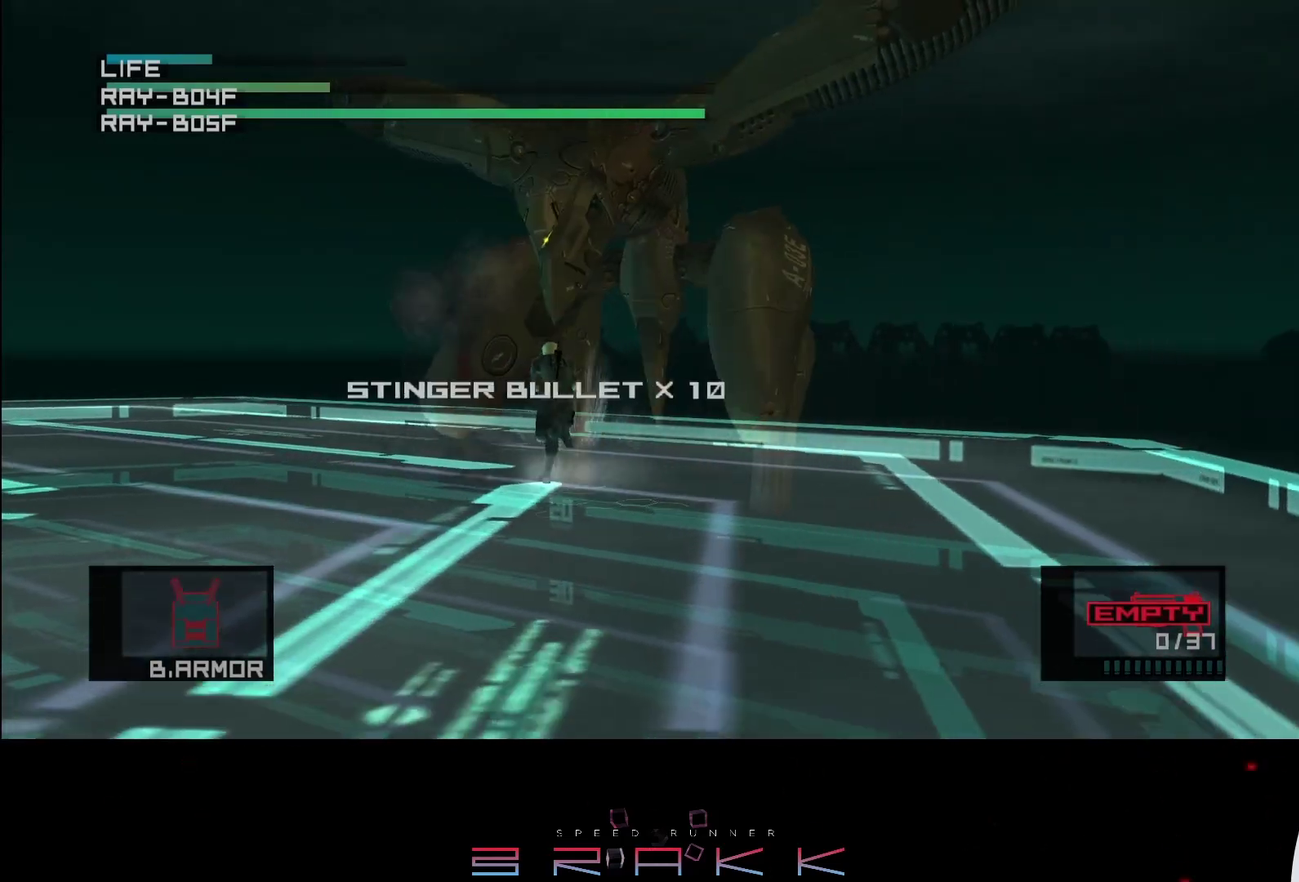
{"buttons": ["R1"], "left_stick": "center", "button_events": [[17, "R1", "down"]]}
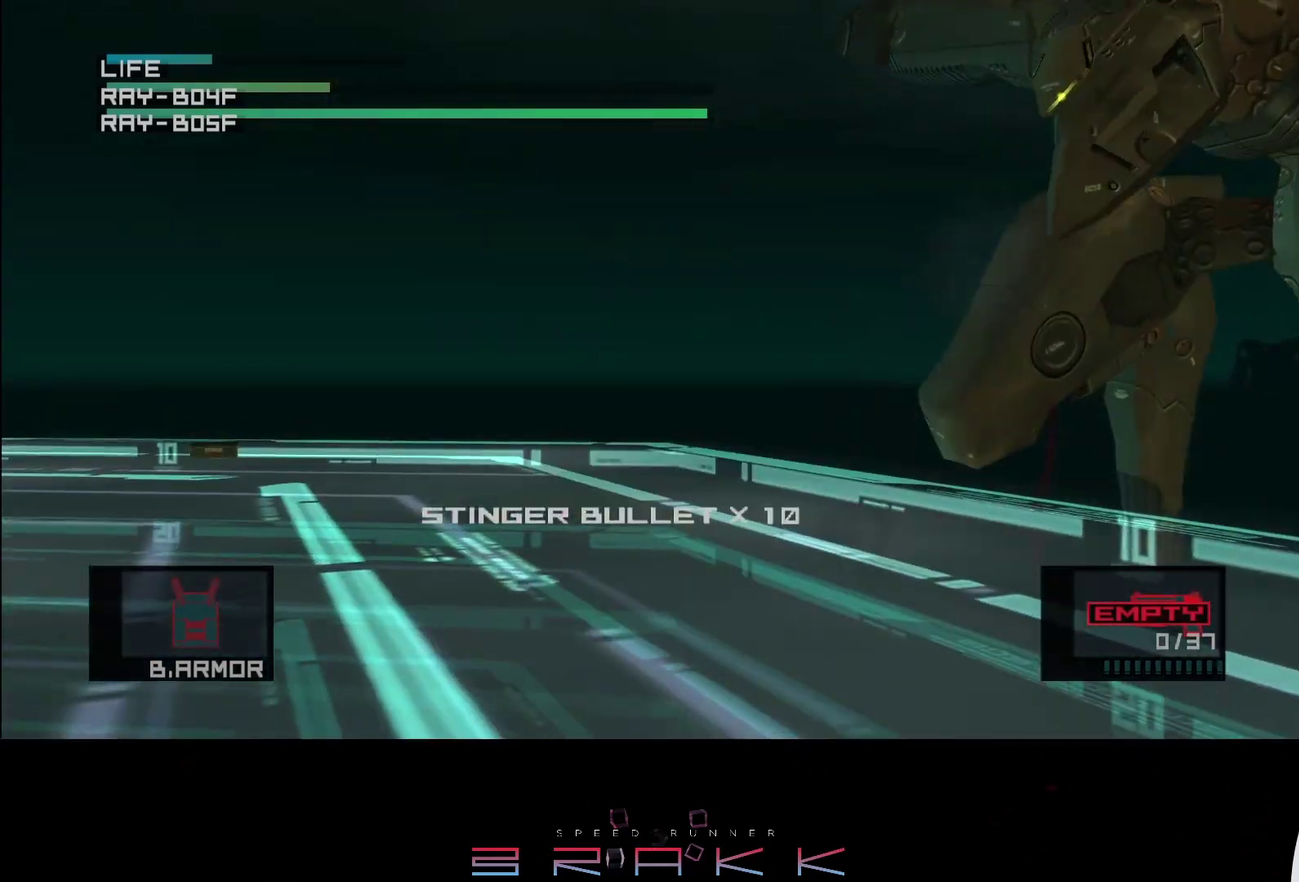
{"buttons": [], "left_stick": "right", "button_events": [[450, "R1", "up"]]}
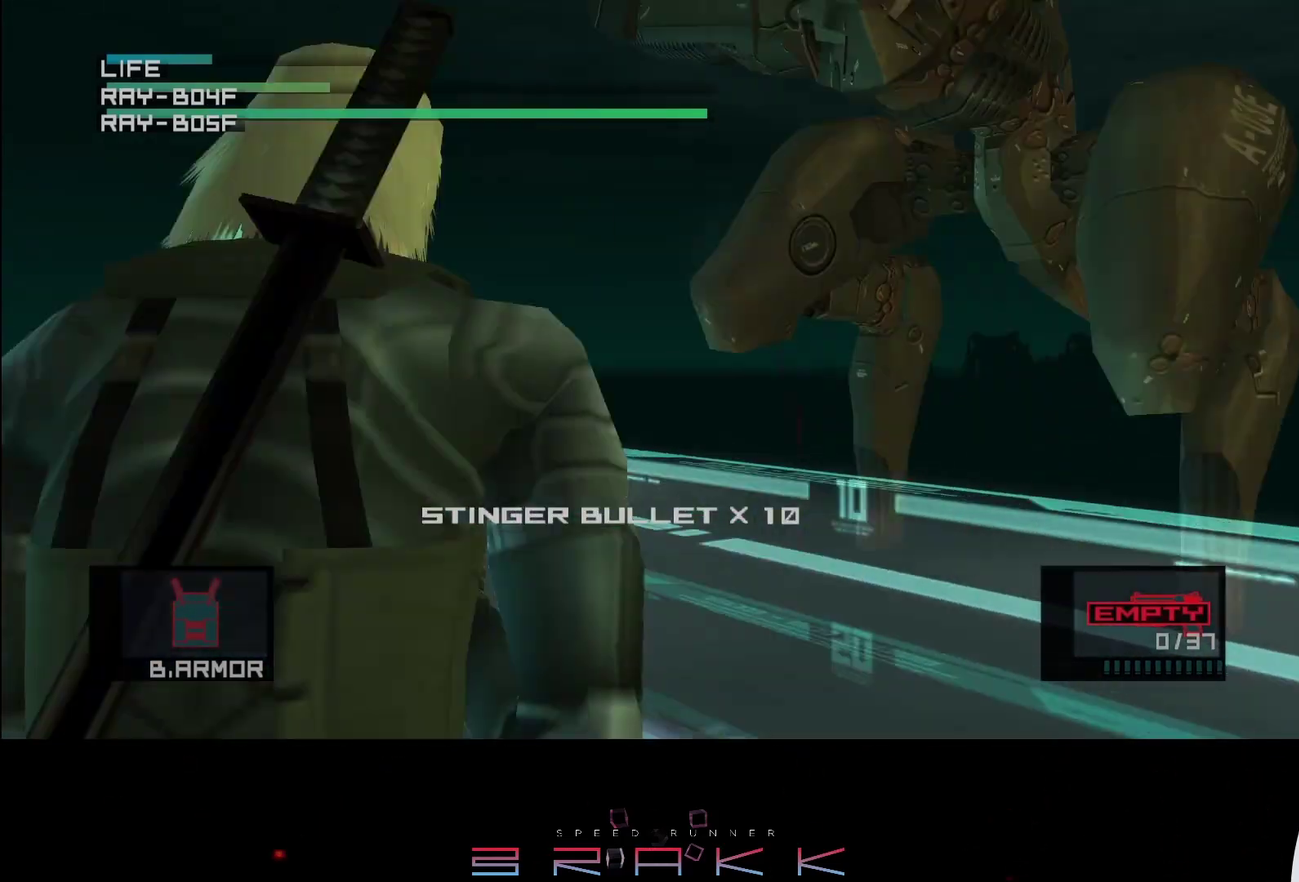
{"buttons": [], "left_stick": "right", "button_events": []}
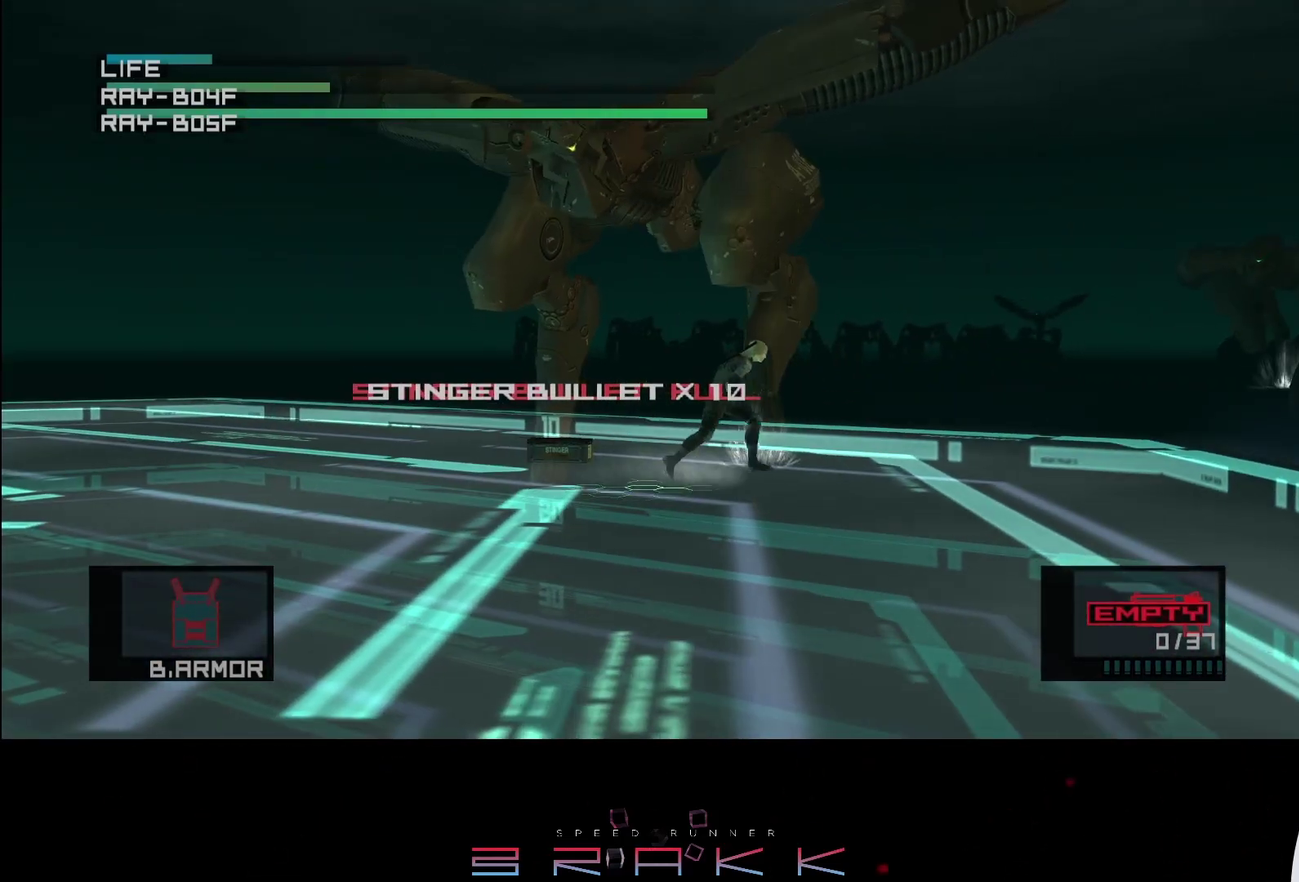
{"buttons": [], "left_stick": "right", "button_events": []}
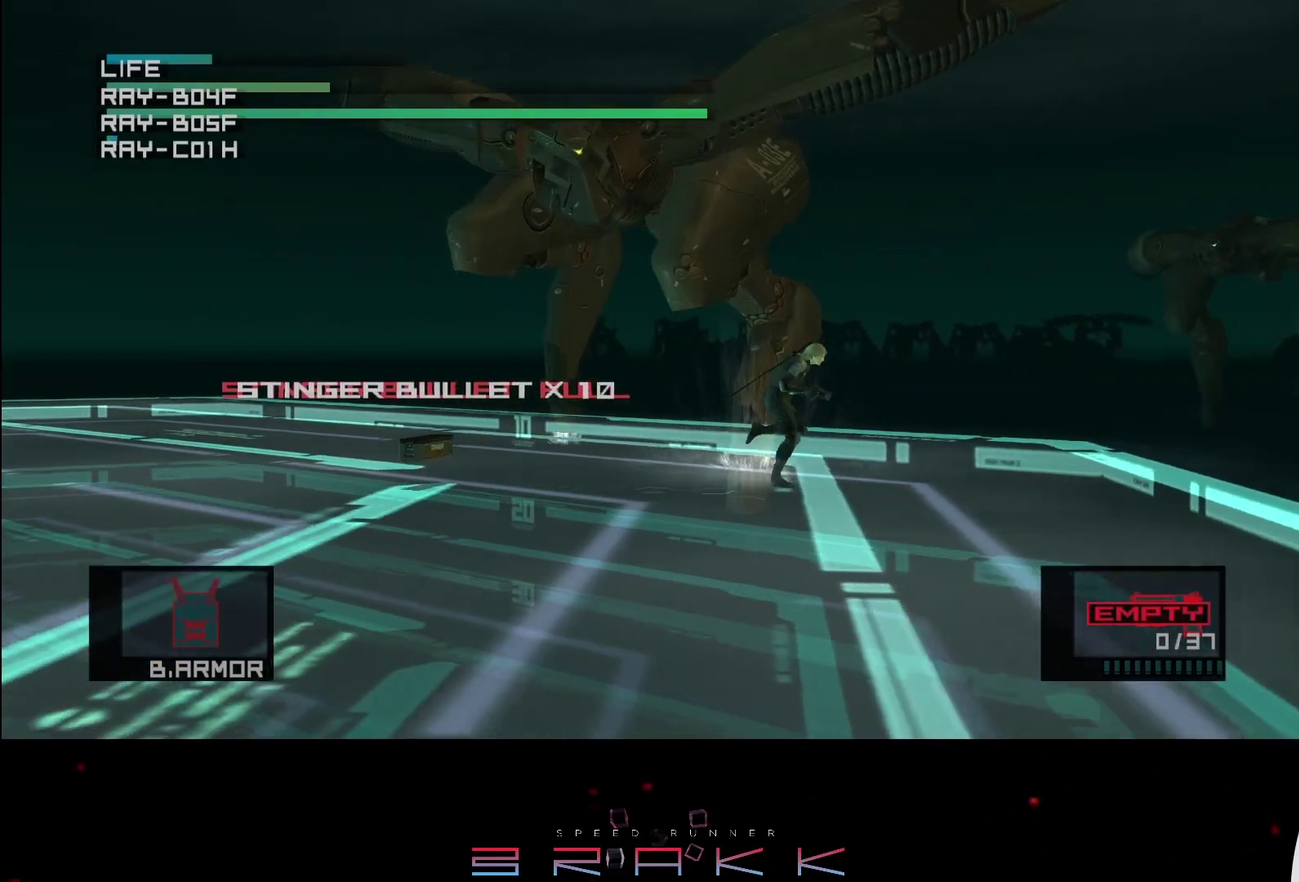
{"buttons": [], "left_stick": "up-left"}
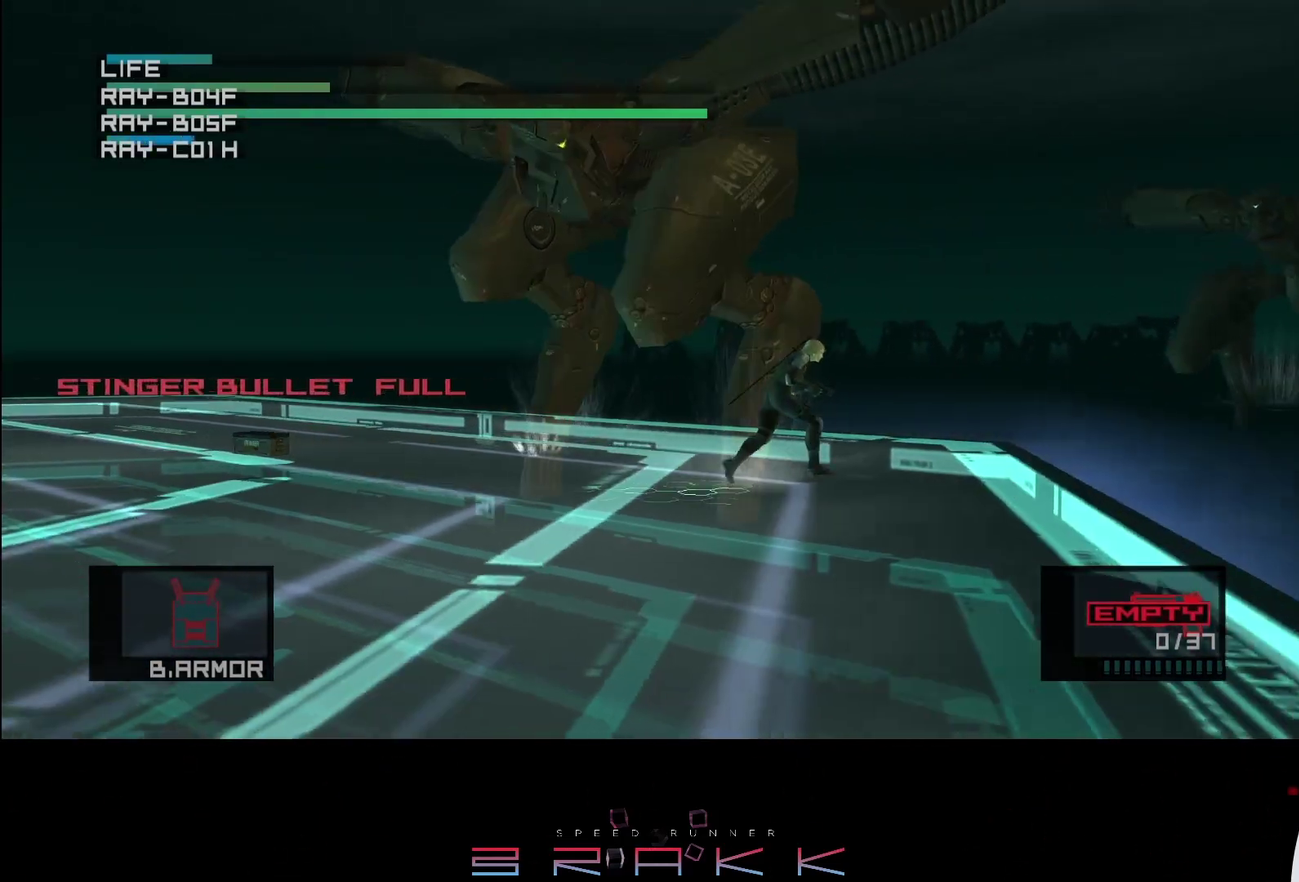
{"buttons": [], "left_stick": "up-left", "button_events": [[67, "R2", "down"], [167, "R2", "up"]]}
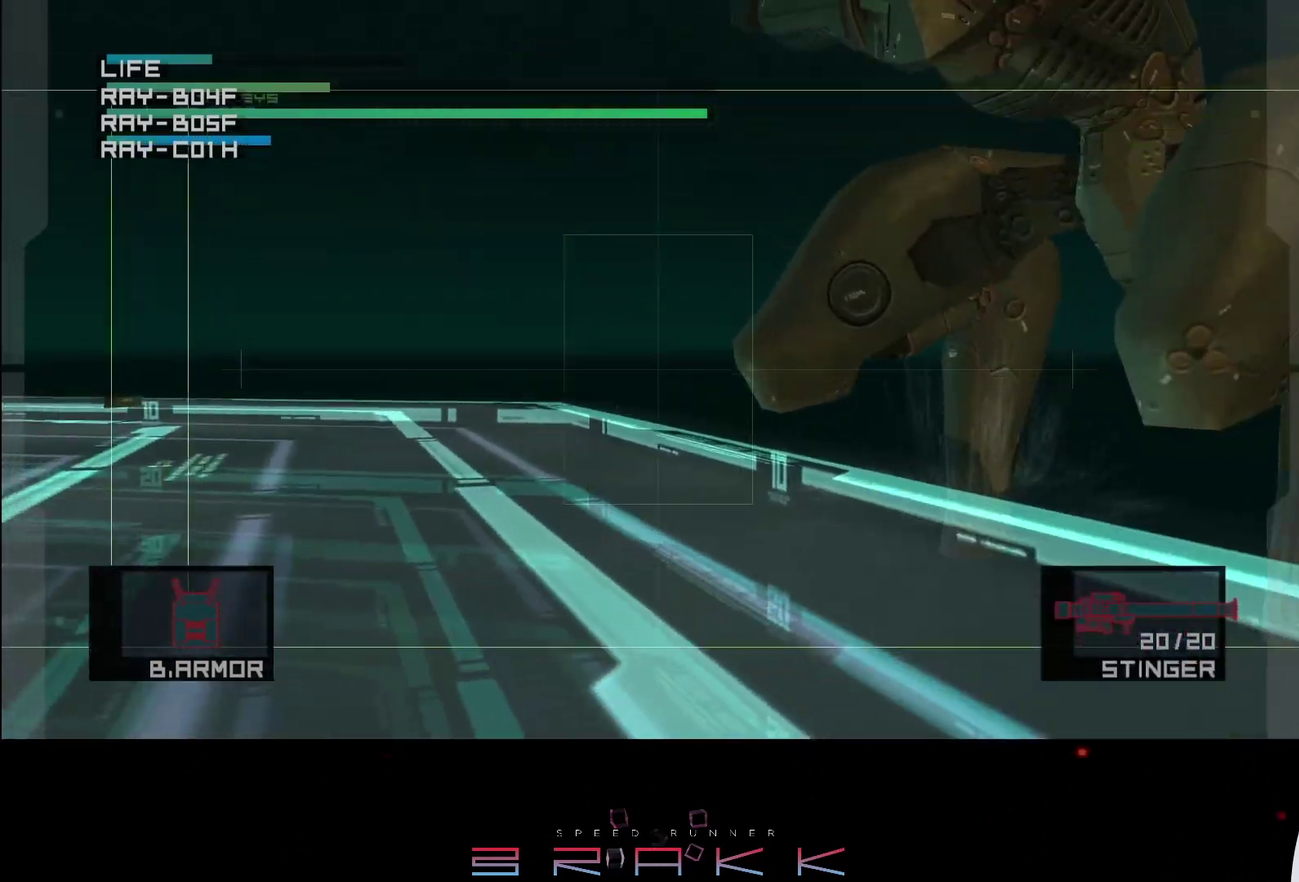
{"buttons": [], "left_stick": "up-left", "button_events": []}
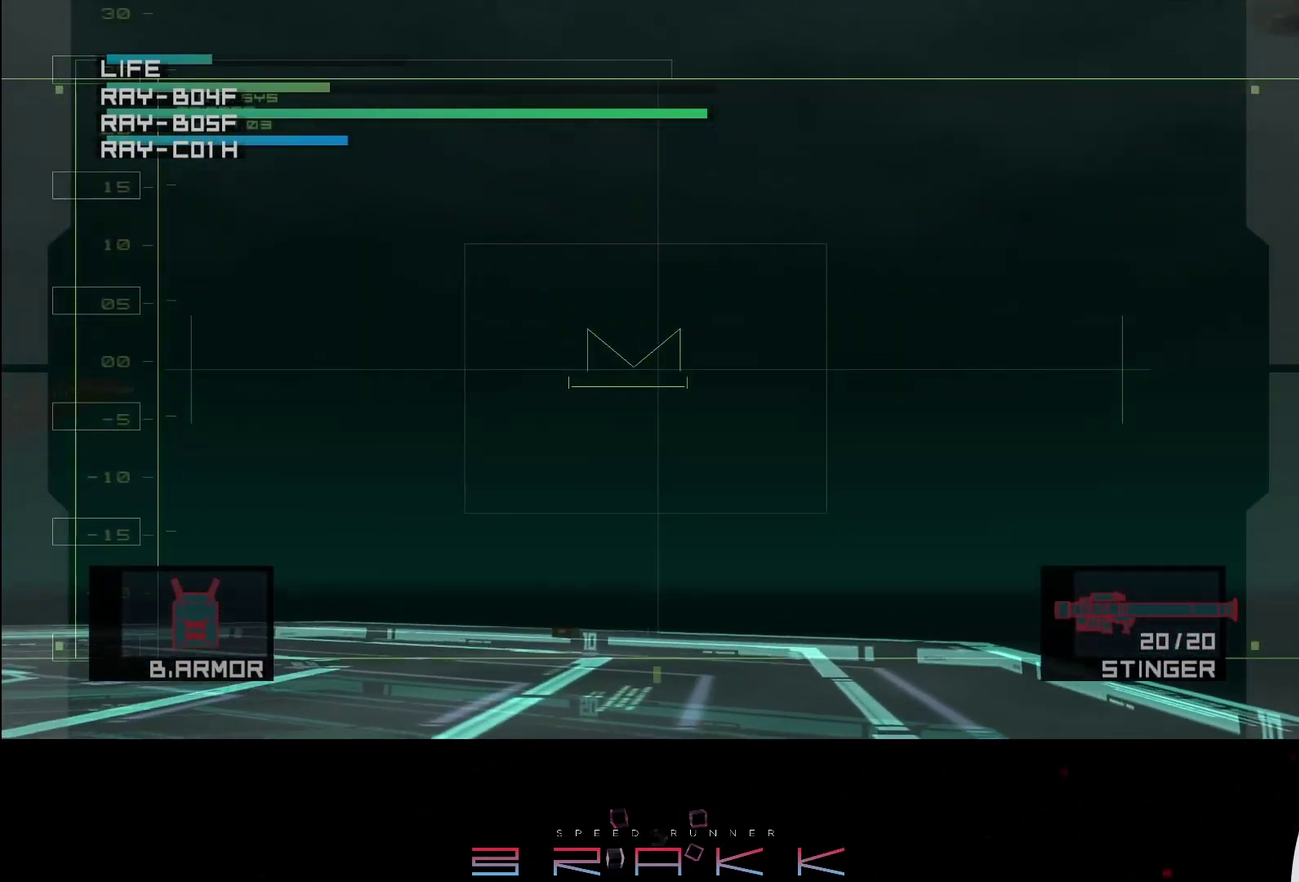
{"buttons": [], "left_stick": "center", "button_events": []}
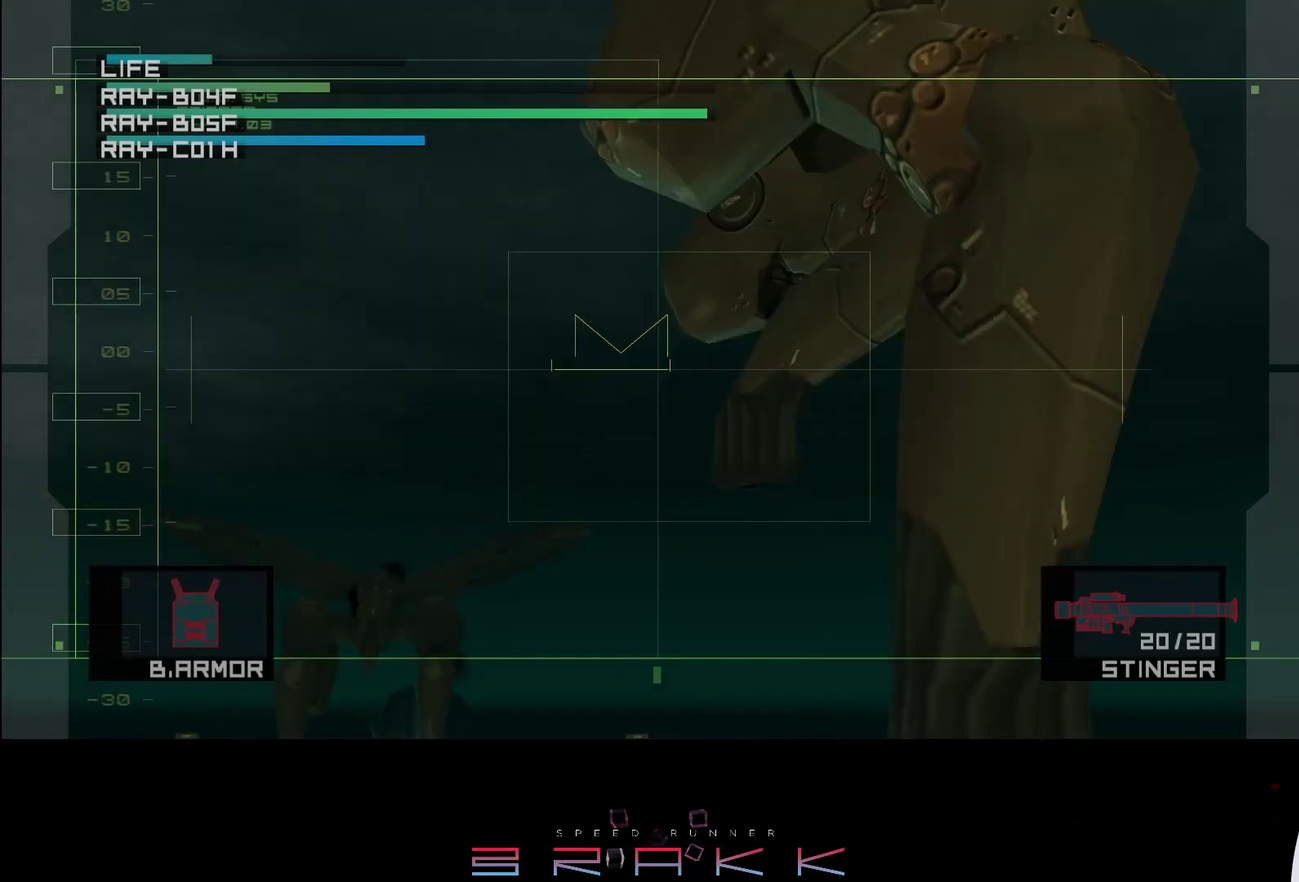
{"buttons": ["SQUARE"], "left_stick": "center", "button_events": [[483, "SQUARE", "down"]]}
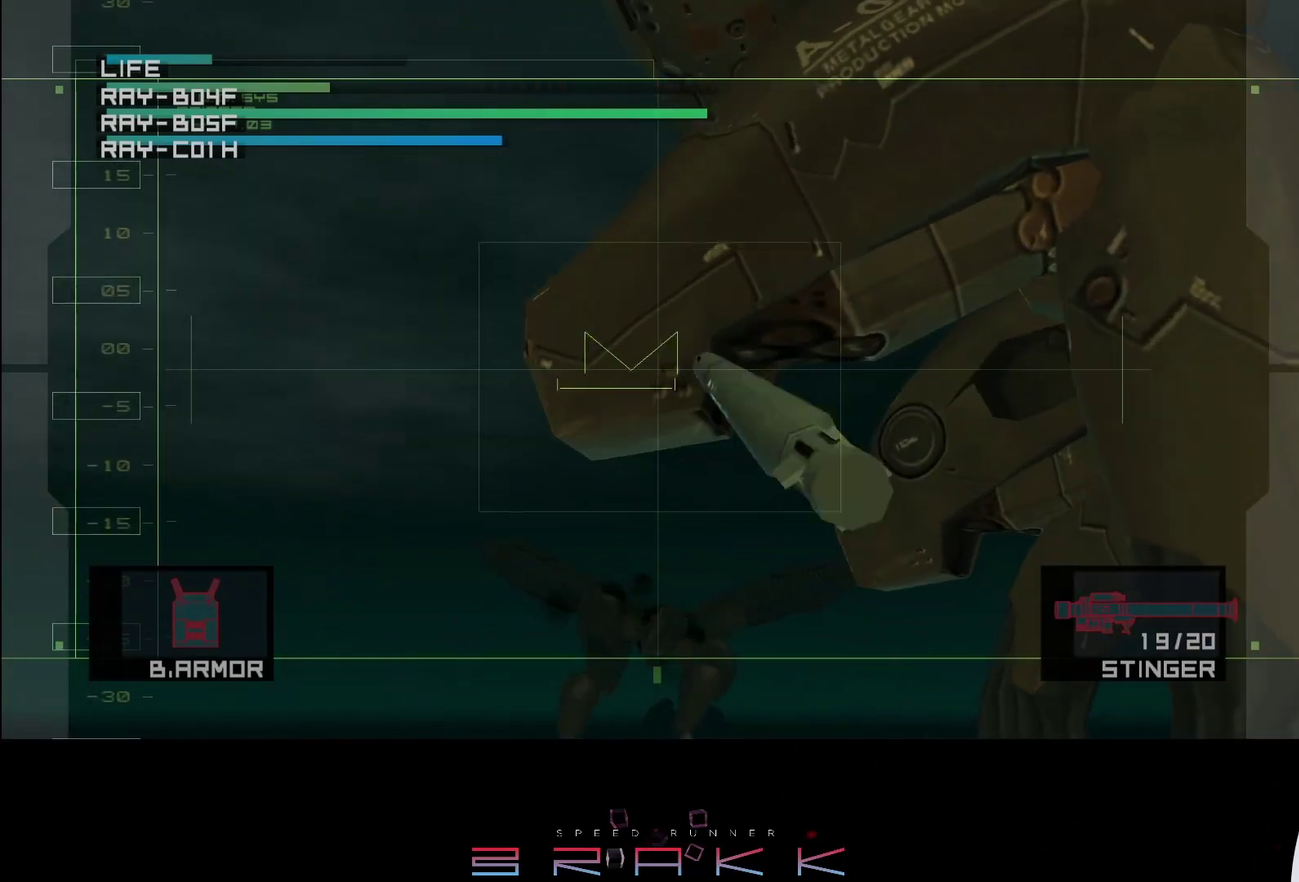
{"buttons": [], "left_stick": "left", "button_events": [[67, "SQUARE", "up"]]}